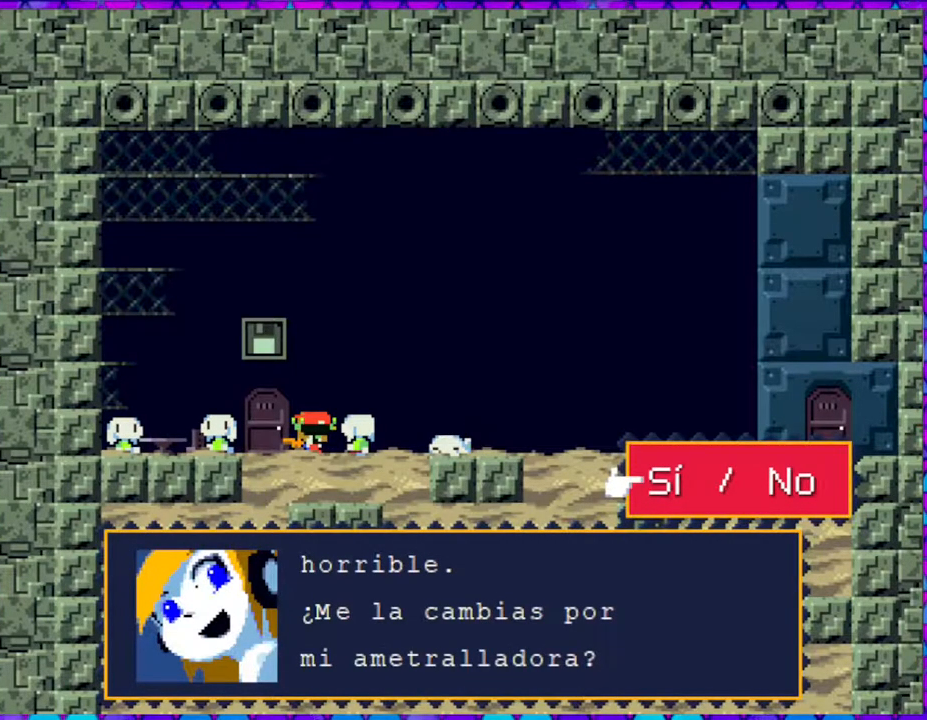
Gameplay with a controller (Nintendo layout); each line is a JSON object with the inputs held at the frame after it. "events" lists button and stick changes between this image and that frame as [ms after this image, input, new state], when the widget could be followed in between. Not read: L3 R3 left_stick.
{"buttons": [], "right_stick": "center", "events": [[317, "B", "down"], [467, "B", "up"]]}
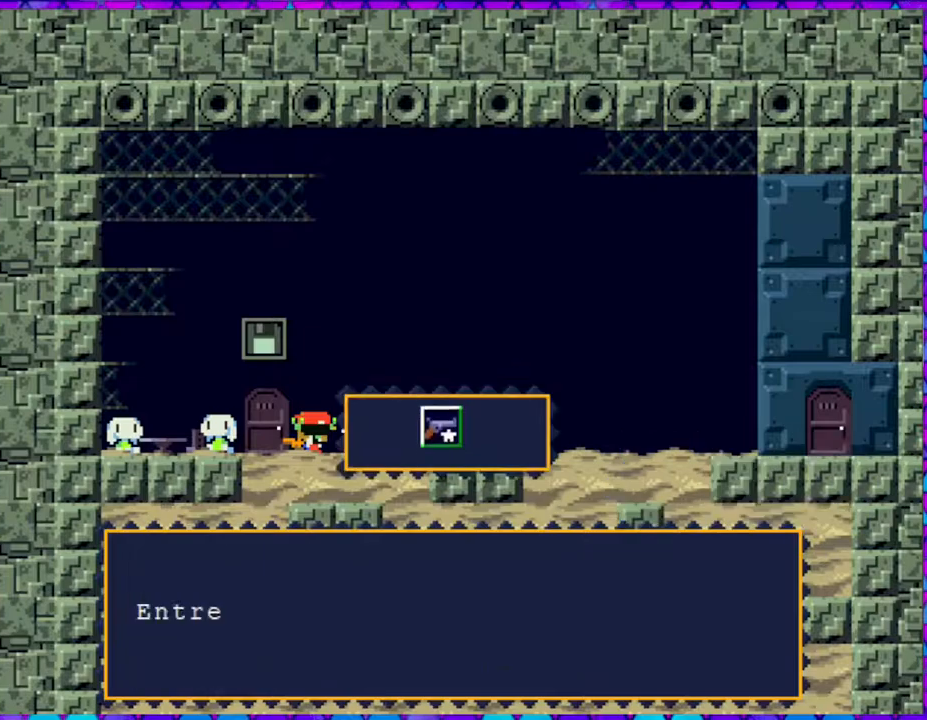
{"buttons": [], "right_stick": "center", "events": []}
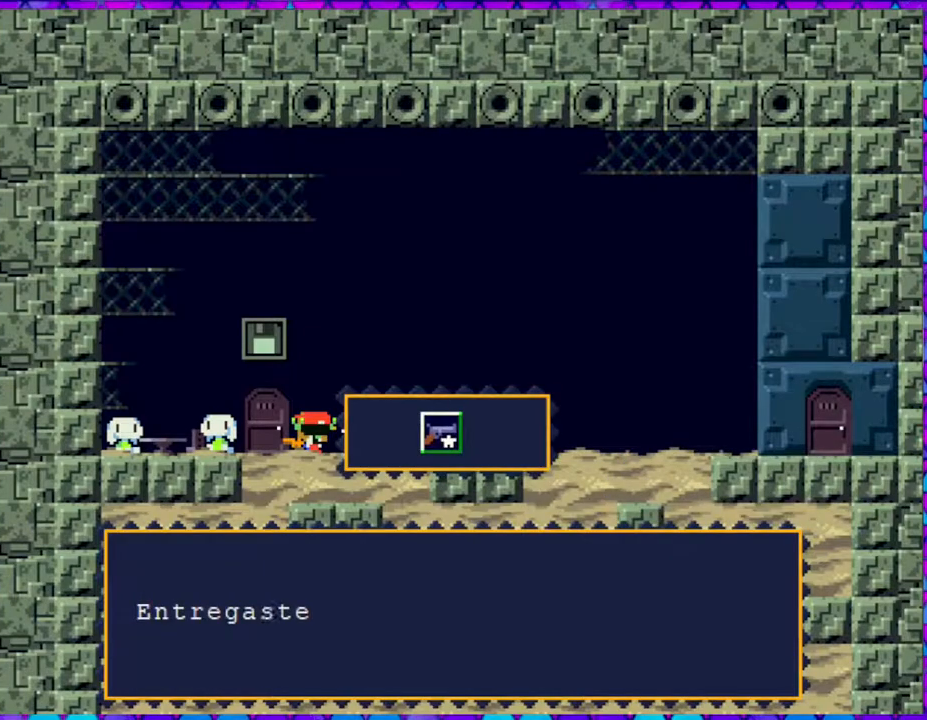
{"buttons": [], "right_stick": "center", "events": []}
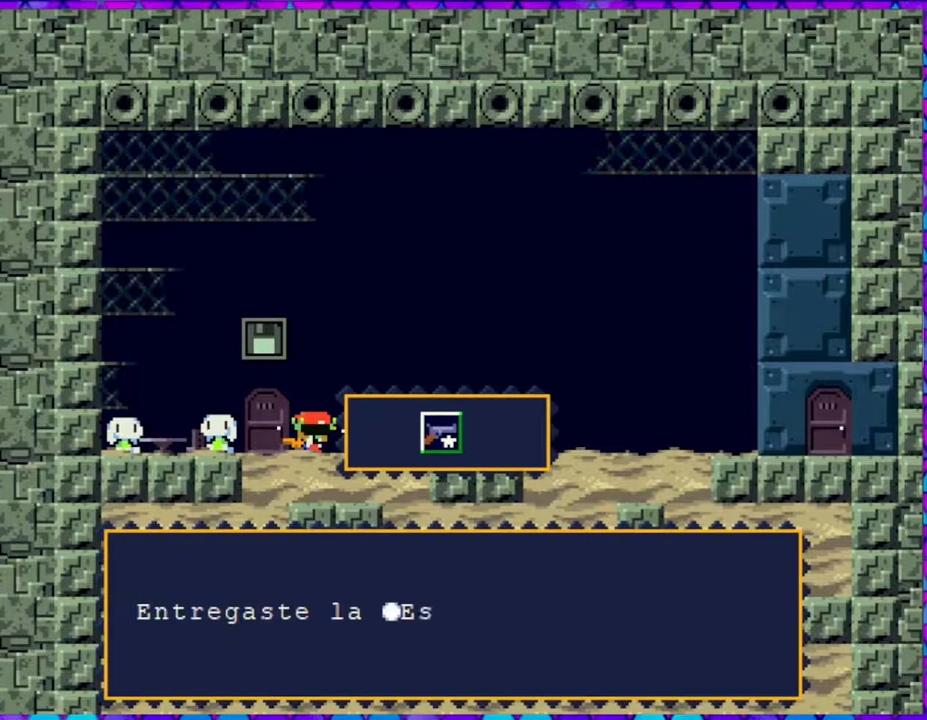
{"buttons": [], "right_stick": "center", "events": []}
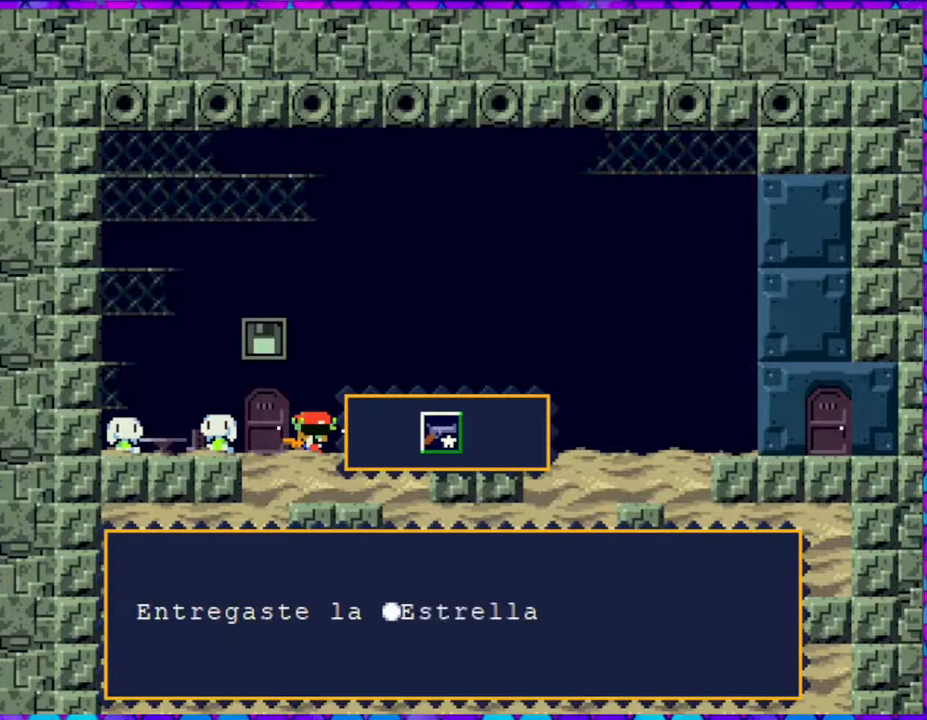
{"buttons": [], "right_stick": "center", "events": []}
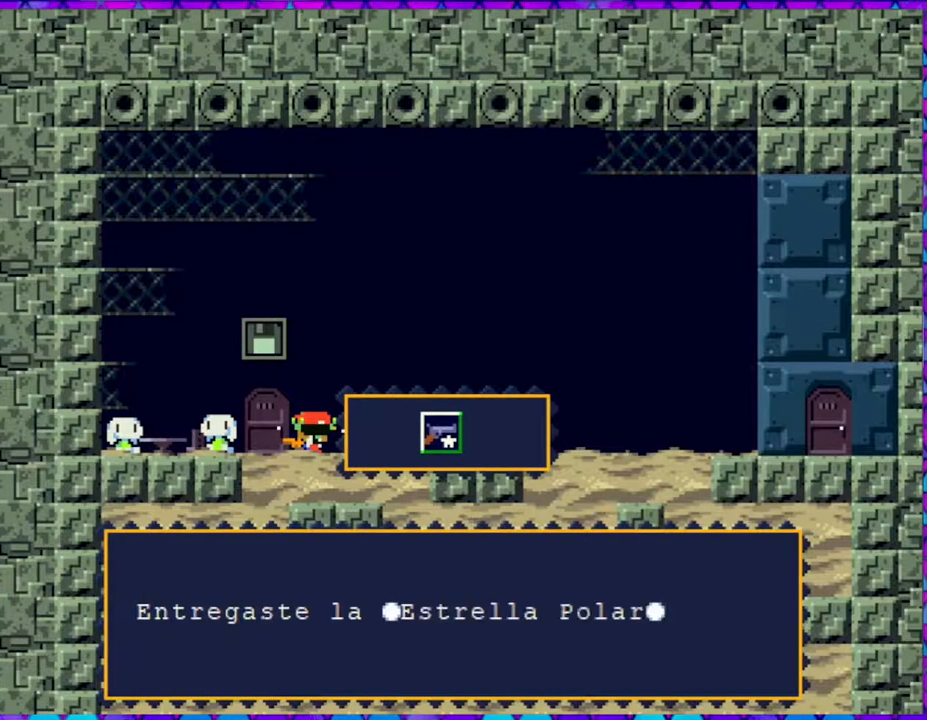
{"buttons": ["B"], "right_stick": "center", "events": [[467, "B", "down"]]}
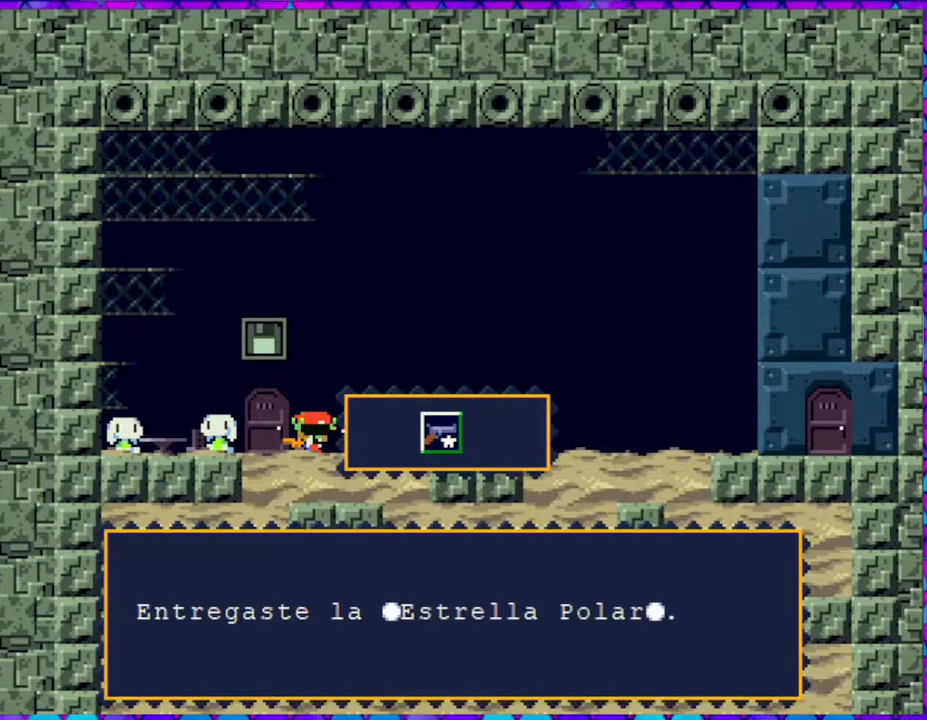
{"buttons": [], "right_stick": "center", "events": [[133, "B", "up"]]}